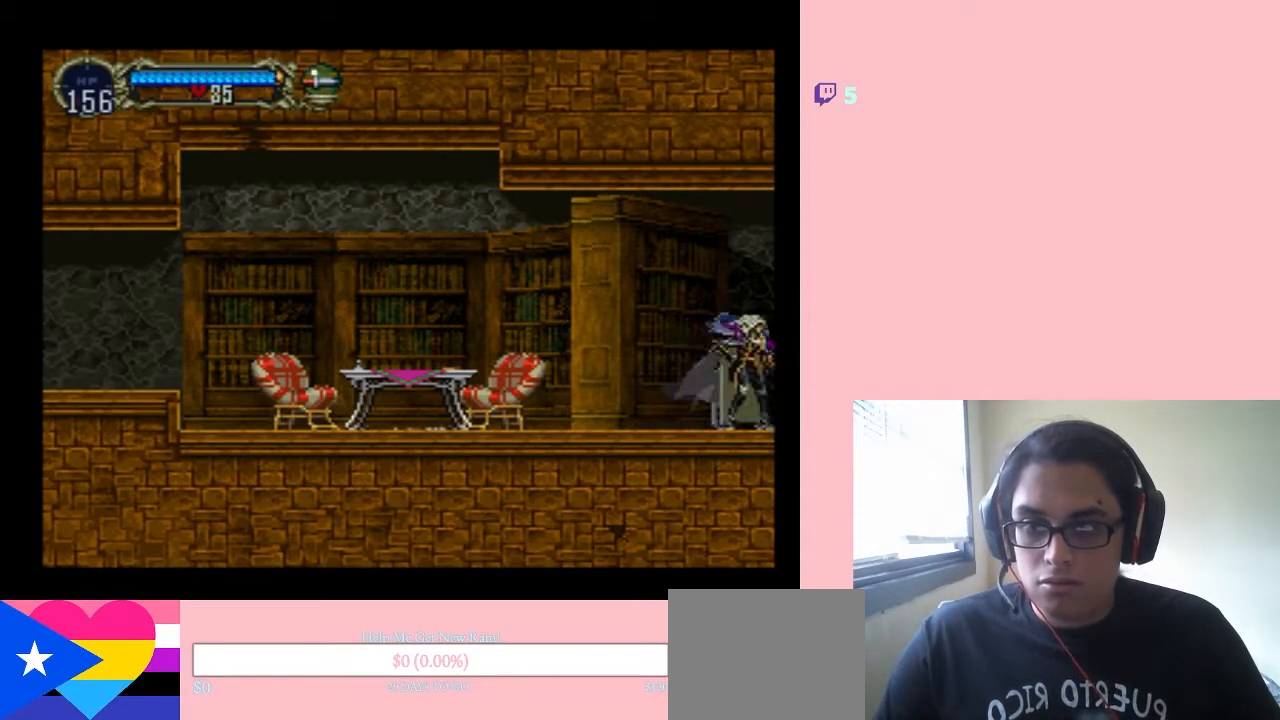
Gameplay with a controller (Nintendo layout); each line is a JSON object with the inputs held at the frame after it (dt_ms = milliseconds from this image to that frame). "events" lists button and stick changes between this image and that frame as [ms after this image, input, new state], when the widget could be followed in between. Not read: L2 L3 R2 R3.
{"dt_ms": 500, "buttons": [], "left_stick": "center", "right_stick": "center", "events": [[233, "DPAD_RIGHT", "up"]]}
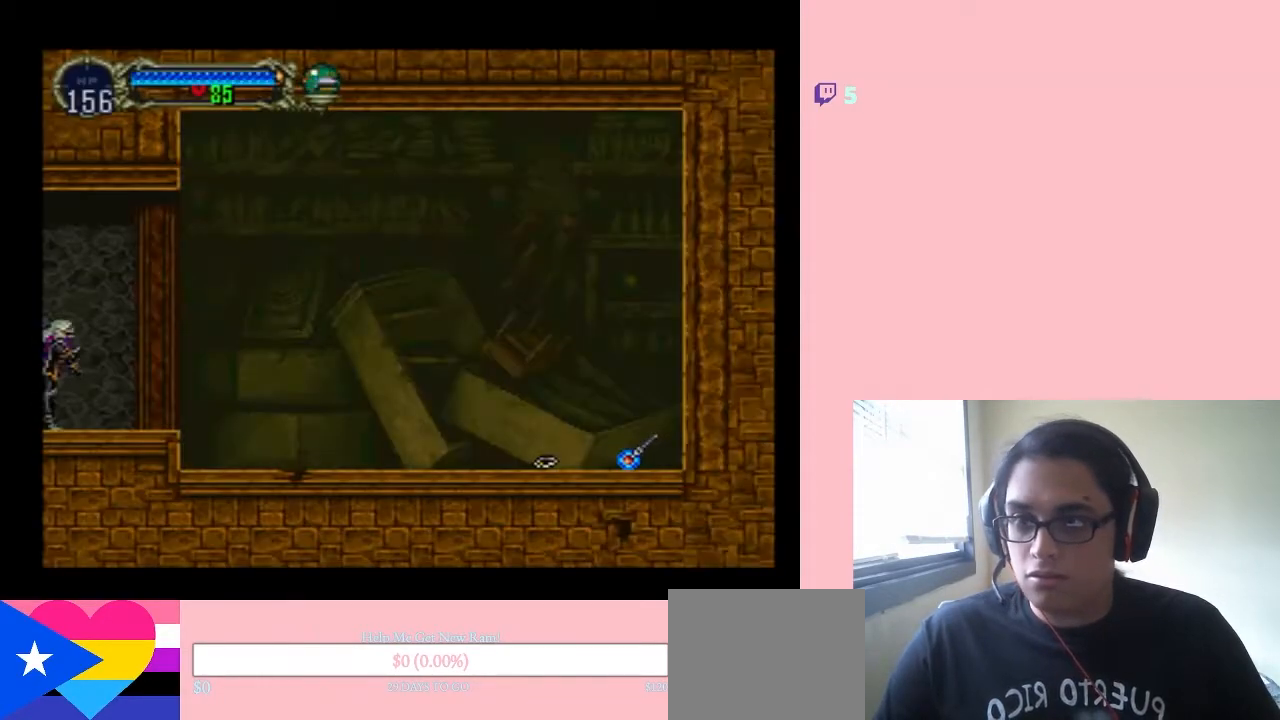
{"dt_ms": 500, "buttons": ["DPAD_RIGHT"], "left_stick": "center", "right_stick": "center", "events": [[217, "DPAD_RIGHT", "down"]]}
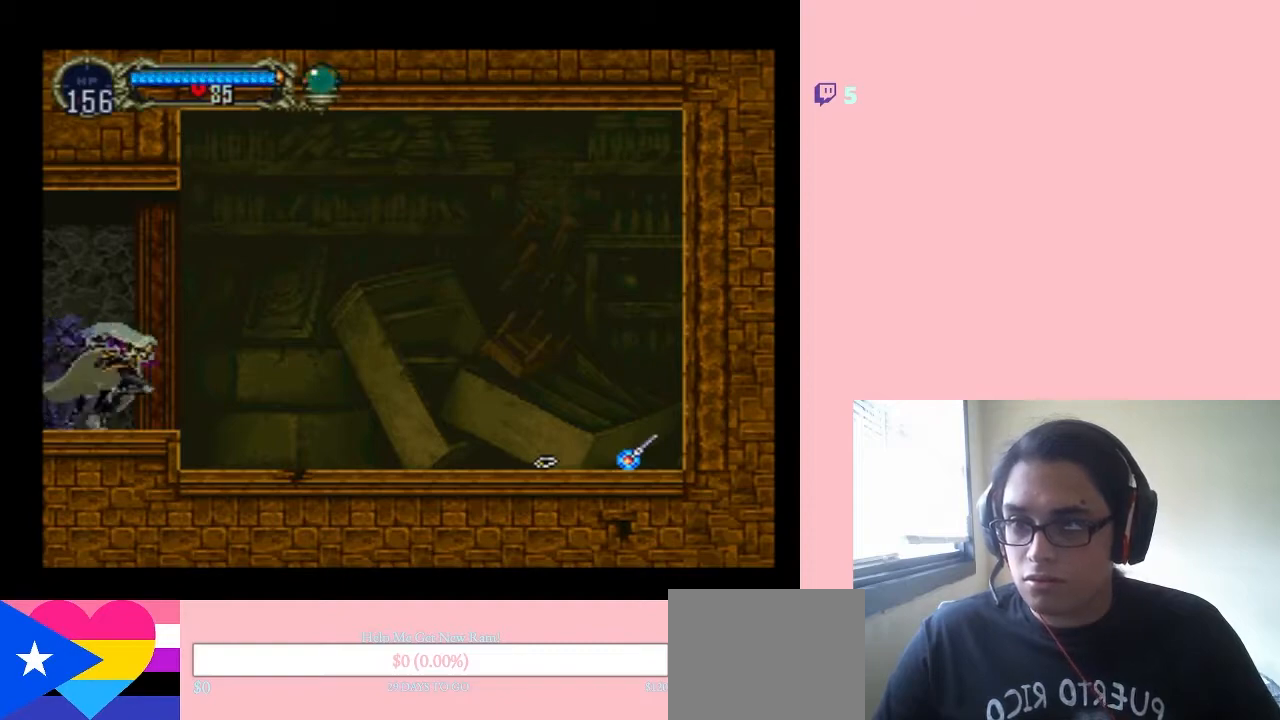
{"dt_ms": 1000, "buttons": ["B", "DPAD_RIGHT"], "left_stick": "center", "right_stick": "center"}
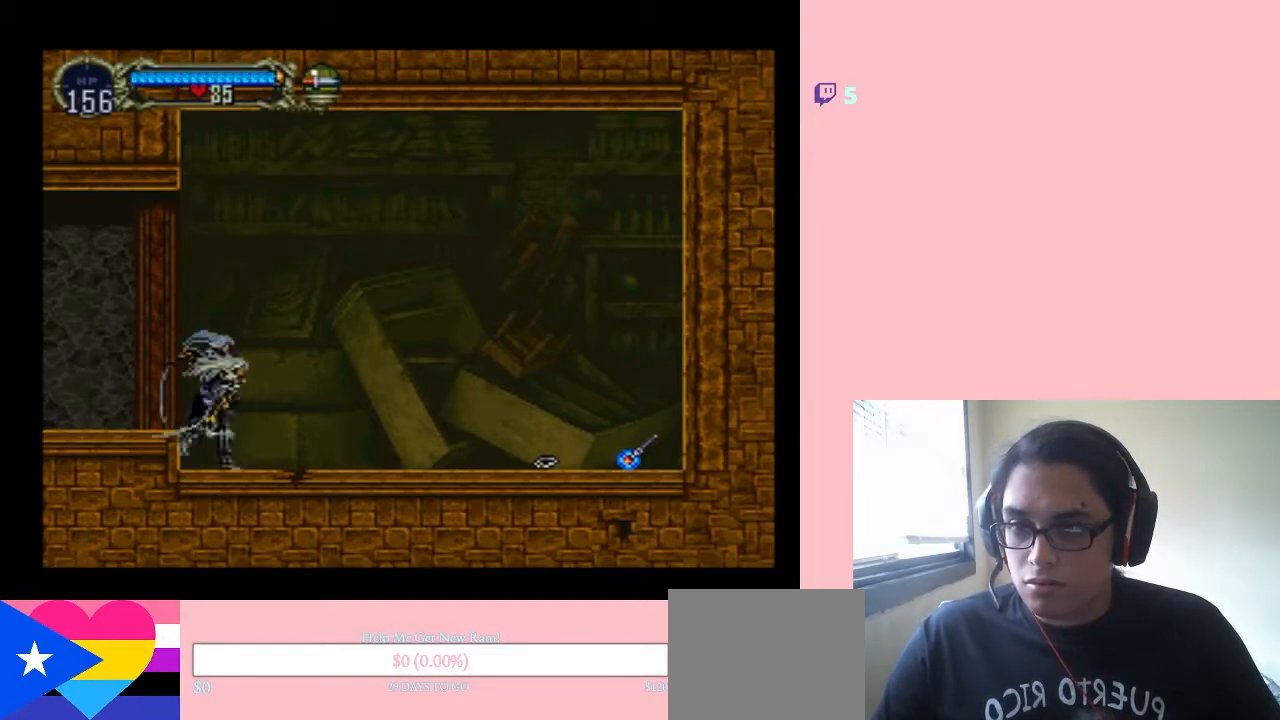
{"dt_ms": 500, "buttons": ["DPAD_RIGHT"], "left_stick": "center", "right_stick": "center", "events": [[483, "B", "up"]]}
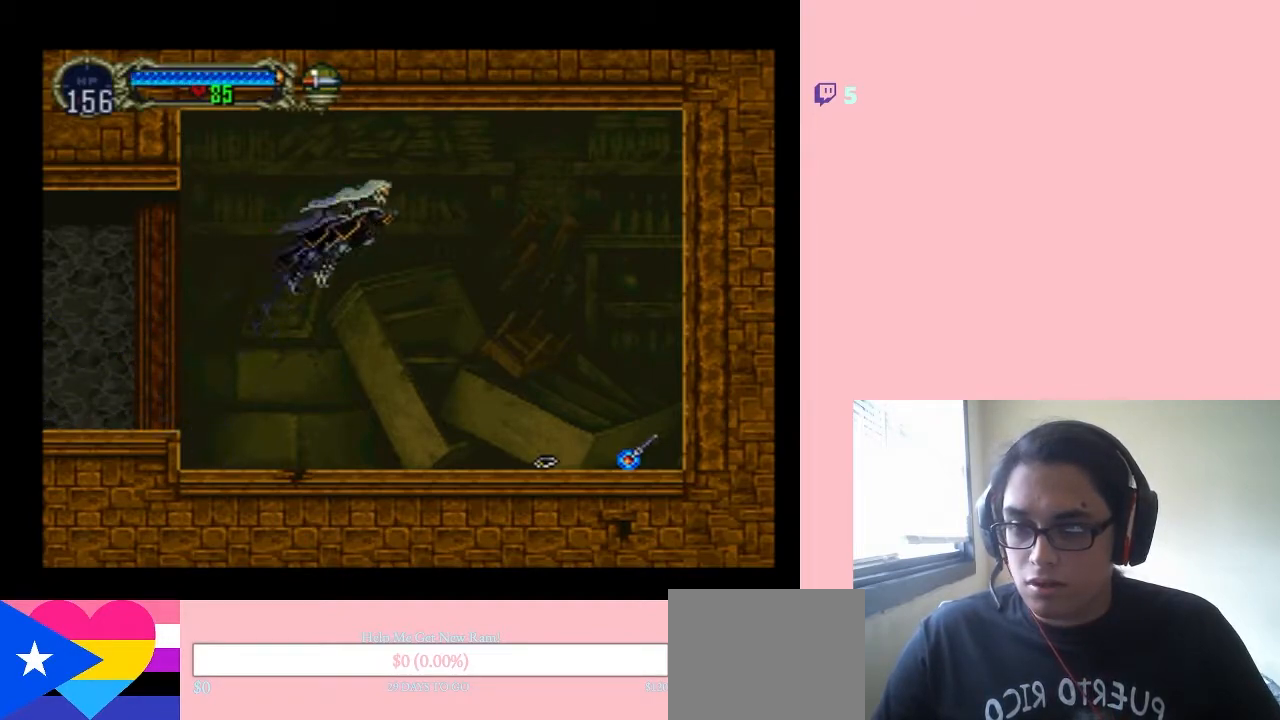
{"dt_ms": 500, "buttons": ["B", "DPAD_RIGHT"], "left_stick": "center", "right_stick": "center", "events": [[183, "B", "down"]]}
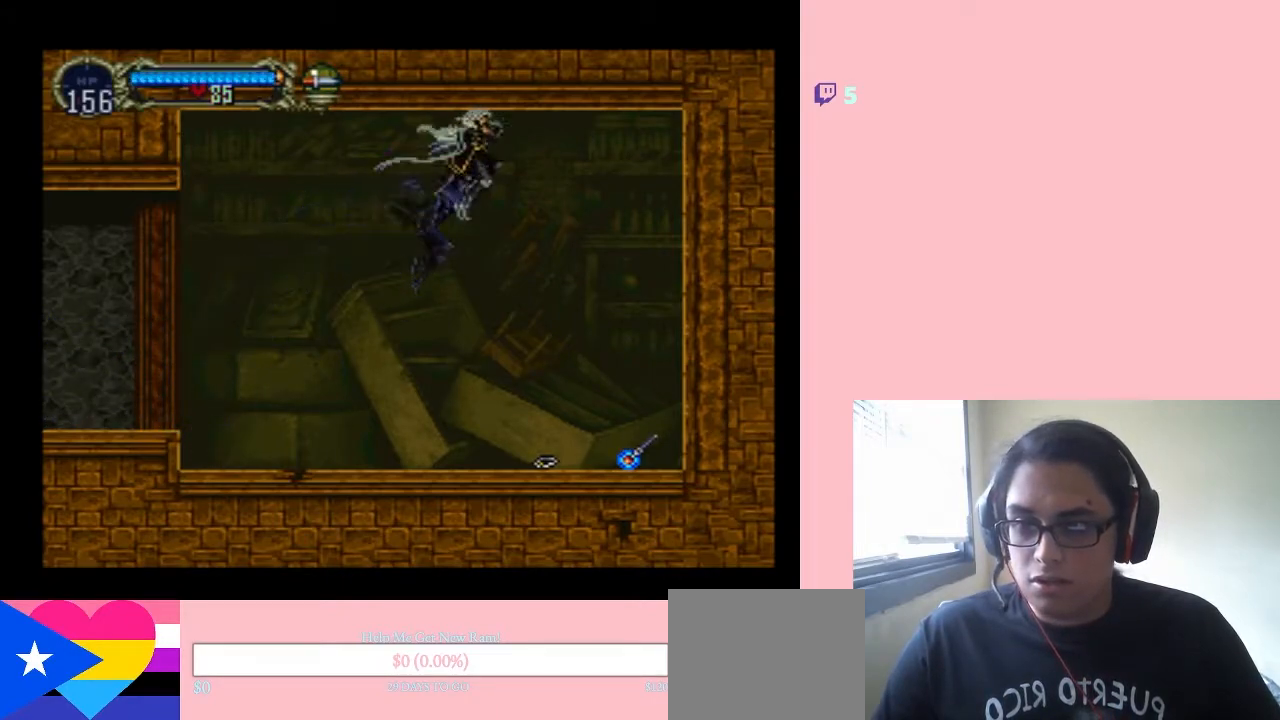
{"dt_ms": 500, "buttons": ["DPAD_RIGHT"], "left_stick": "center", "right_stick": "center", "events": [[267, "B", "up"]]}
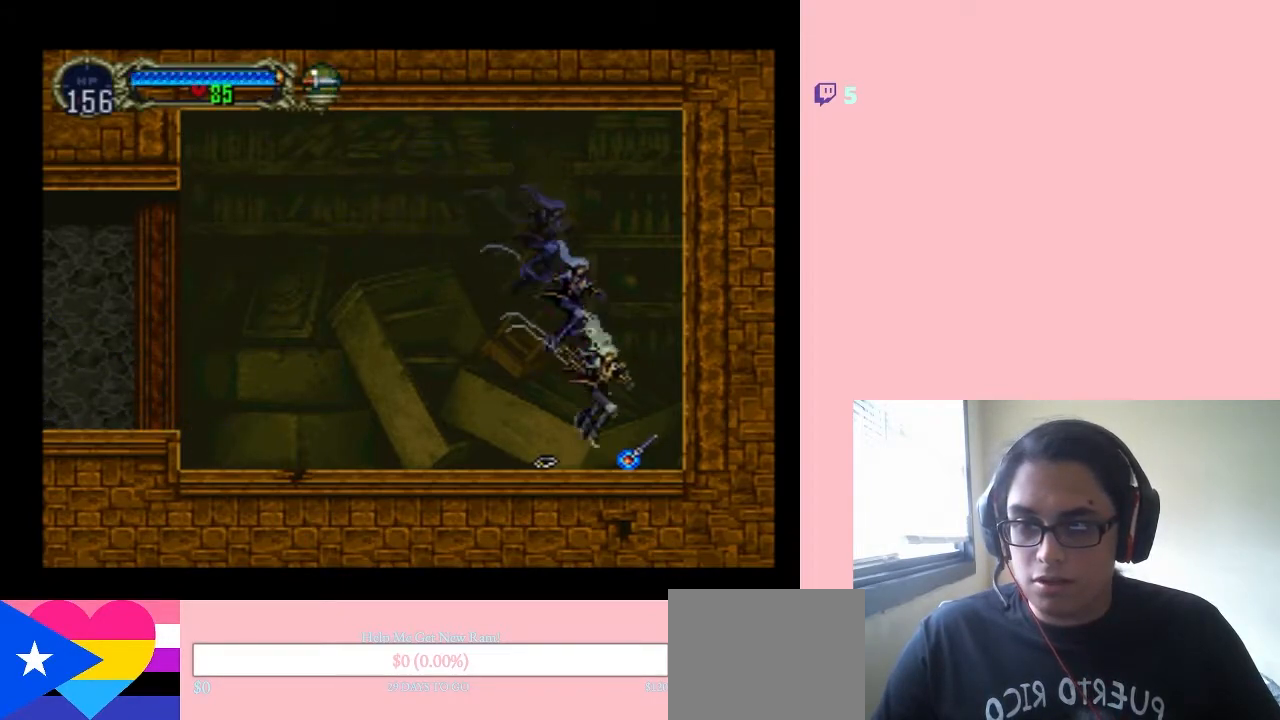
{"dt_ms": 500, "buttons": ["DPAD_LEFT"], "left_stick": "center", "right_stick": "center", "events": [[183, "DPAD_RIGHT", "up"], [283, "DPAD_LEFT", "down"]]}
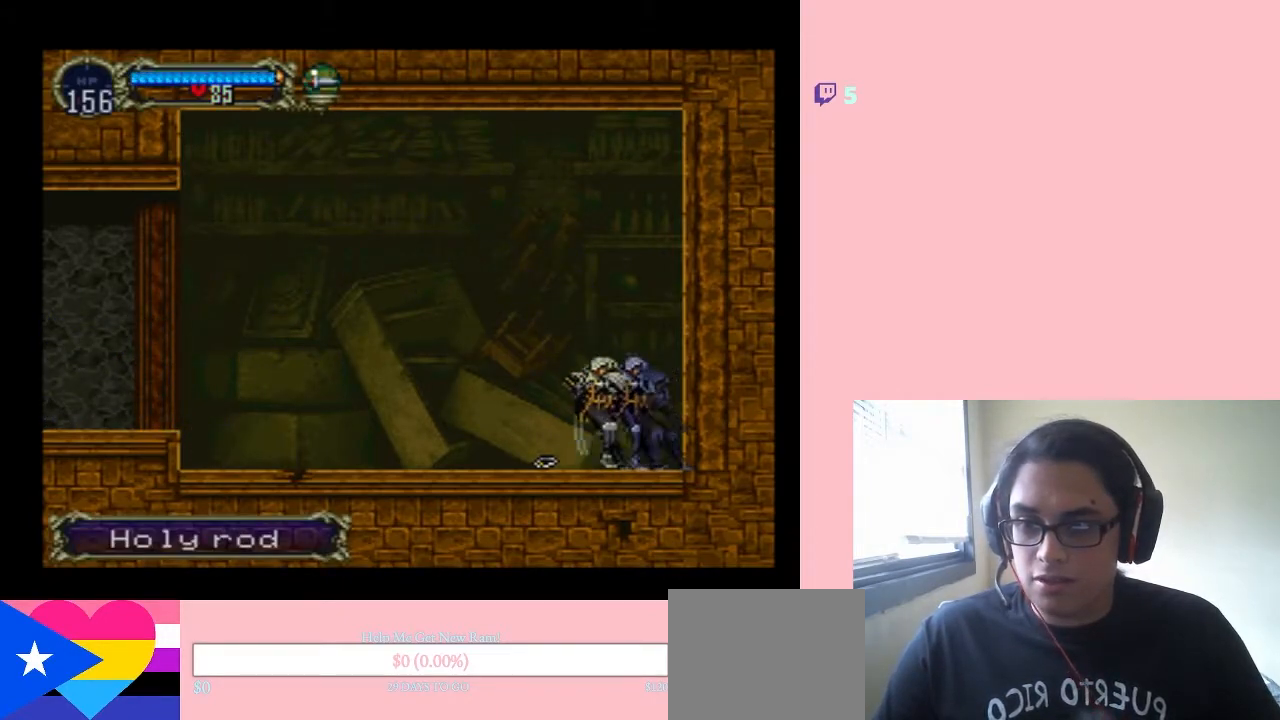
{"dt_ms": 500, "buttons": ["DPAD_LEFT"], "left_stick": "center", "right_stick": "center", "events": [[200, "DPAD_LEFT", "up"], [500, "DPAD_LEFT", "down"]]}
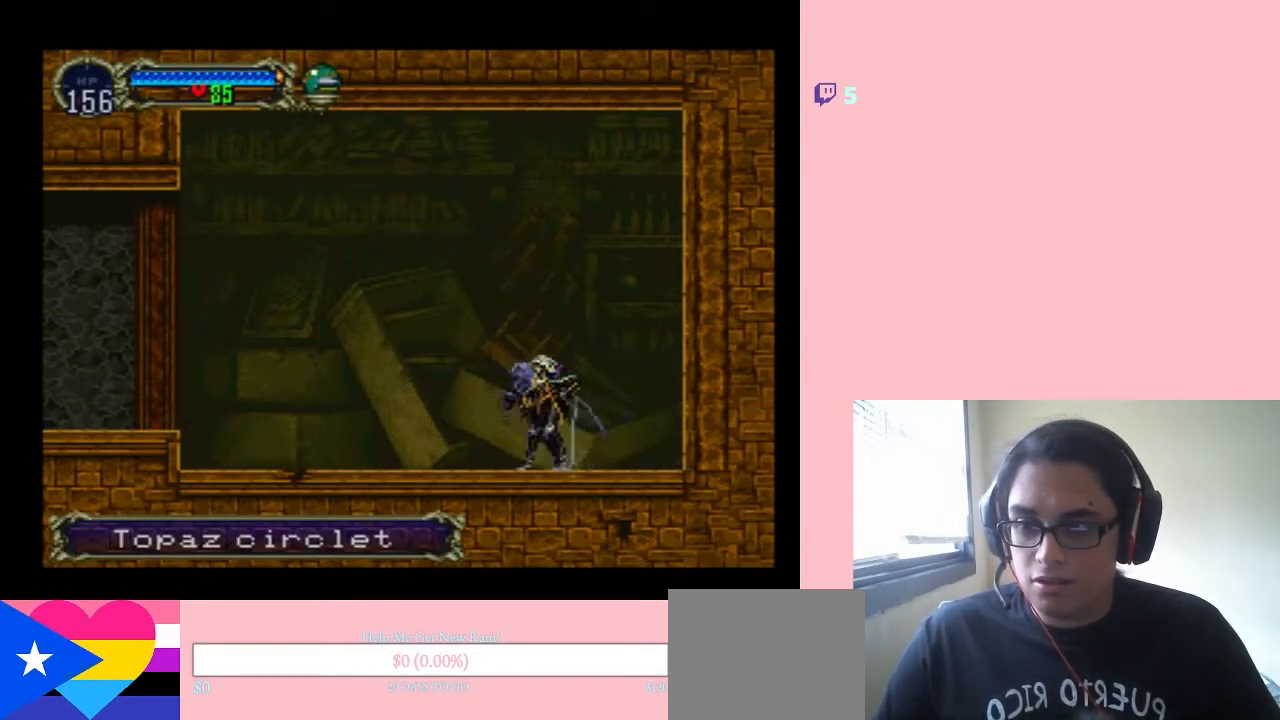
{"dt_ms": 500, "buttons": ["DPAD_LEFT"], "left_stick": "center", "right_stick": "center", "events": []}
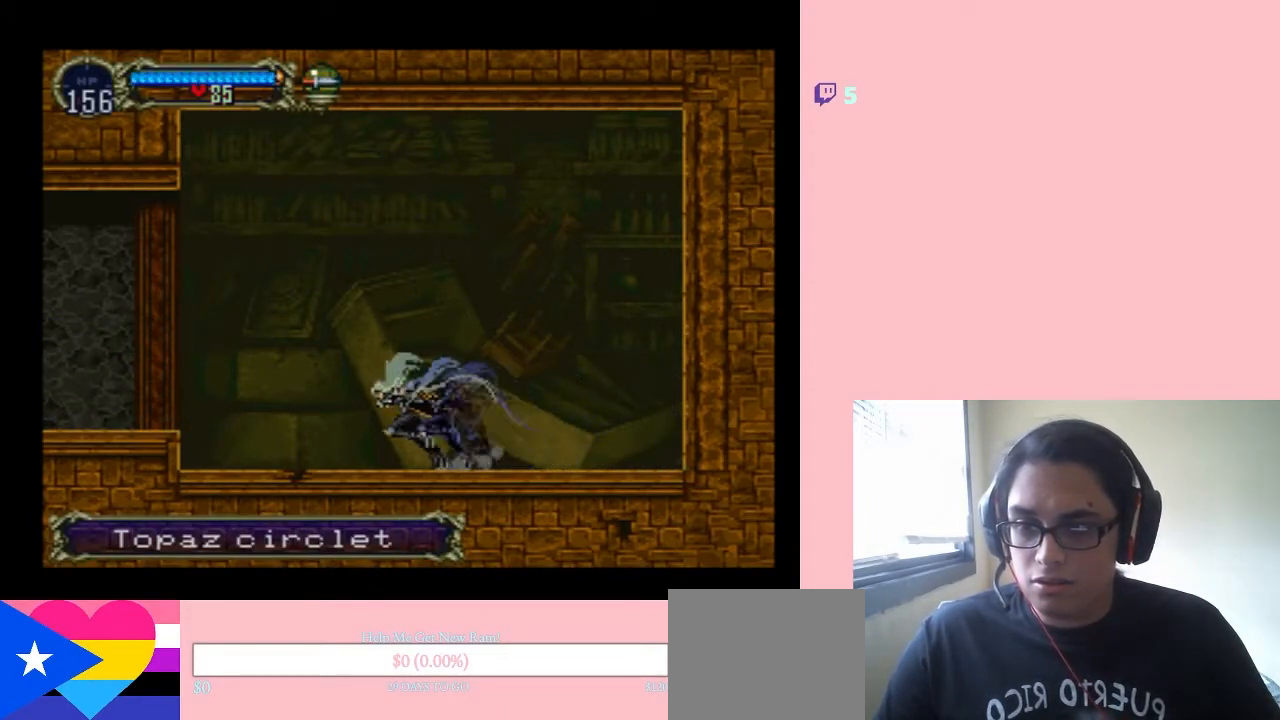
{"dt_ms": 500, "buttons": ["DPAD_LEFT"], "left_stick": "center", "right_stick": "center", "events": []}
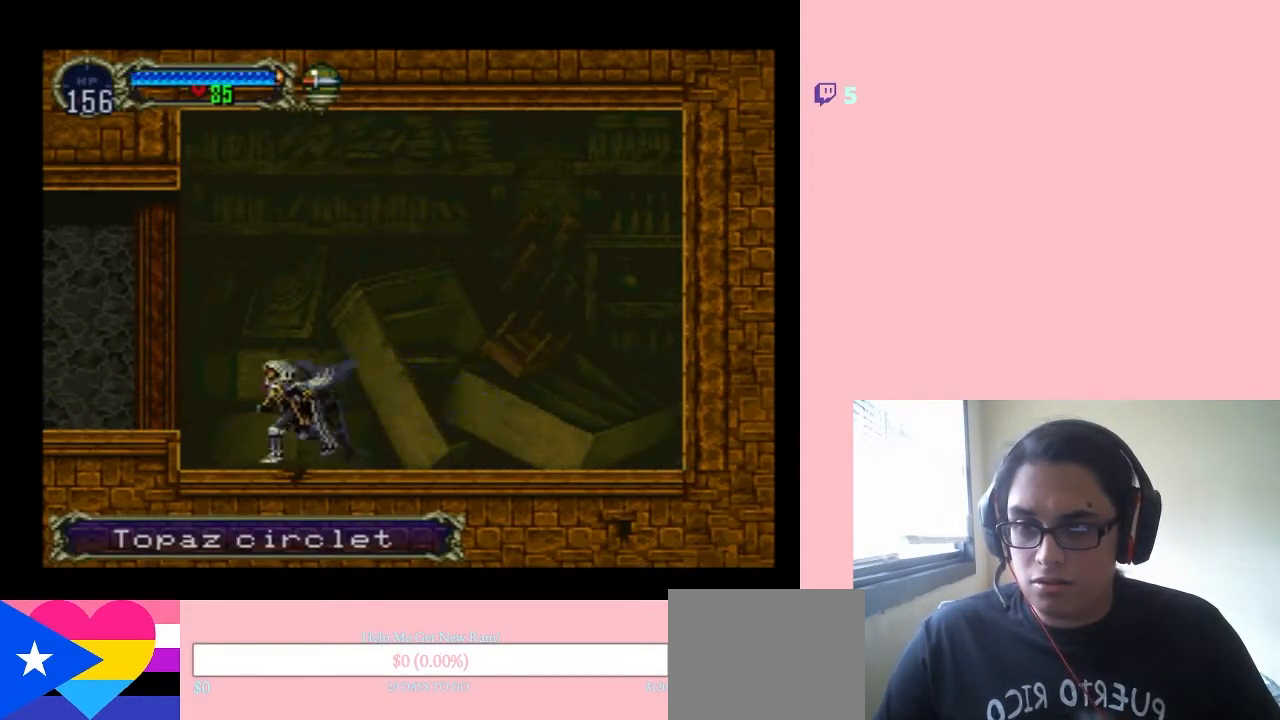
{"dt_ms": 500, "buttons": ["START"], "left_stick": "center", "right_stick": "center", "events": [[367, "DPAD_LEFT", "up"], [433, "START", "down"]]}
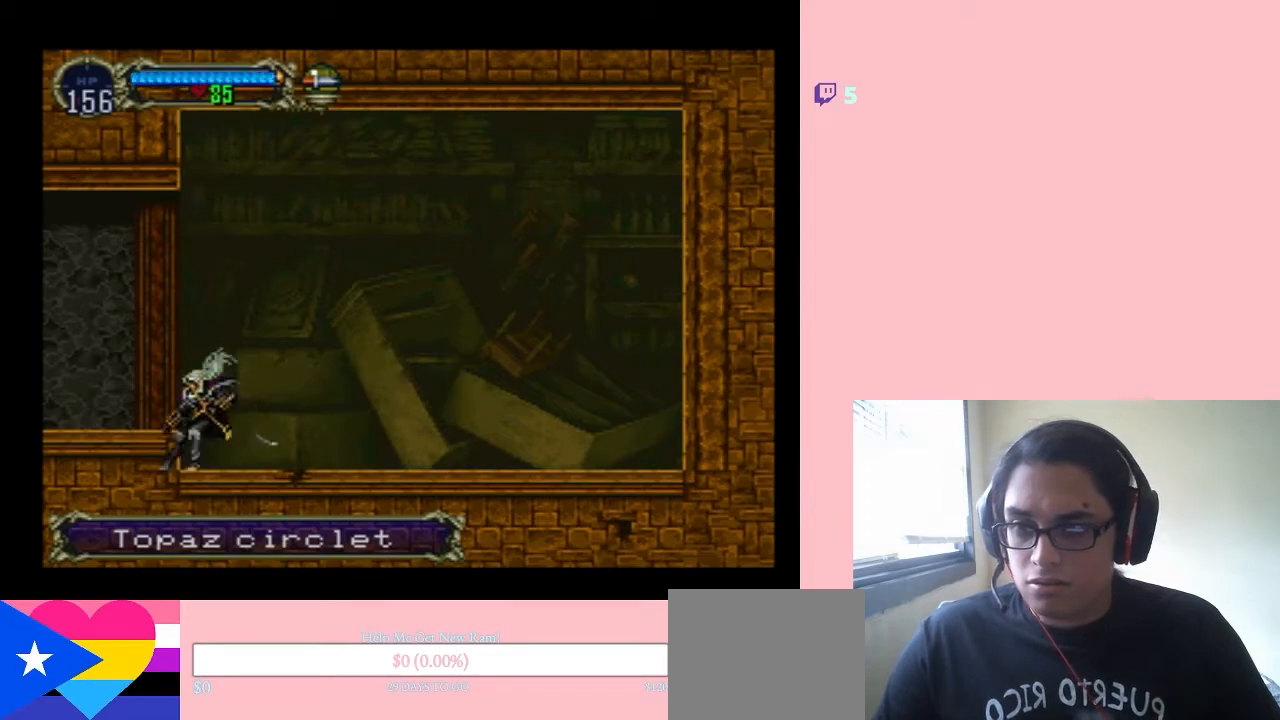
{"dt_ms": 500, "buttons": [], "left_stick": "center", "right_stick": "center", "events": [[100, "START", "up"]]}
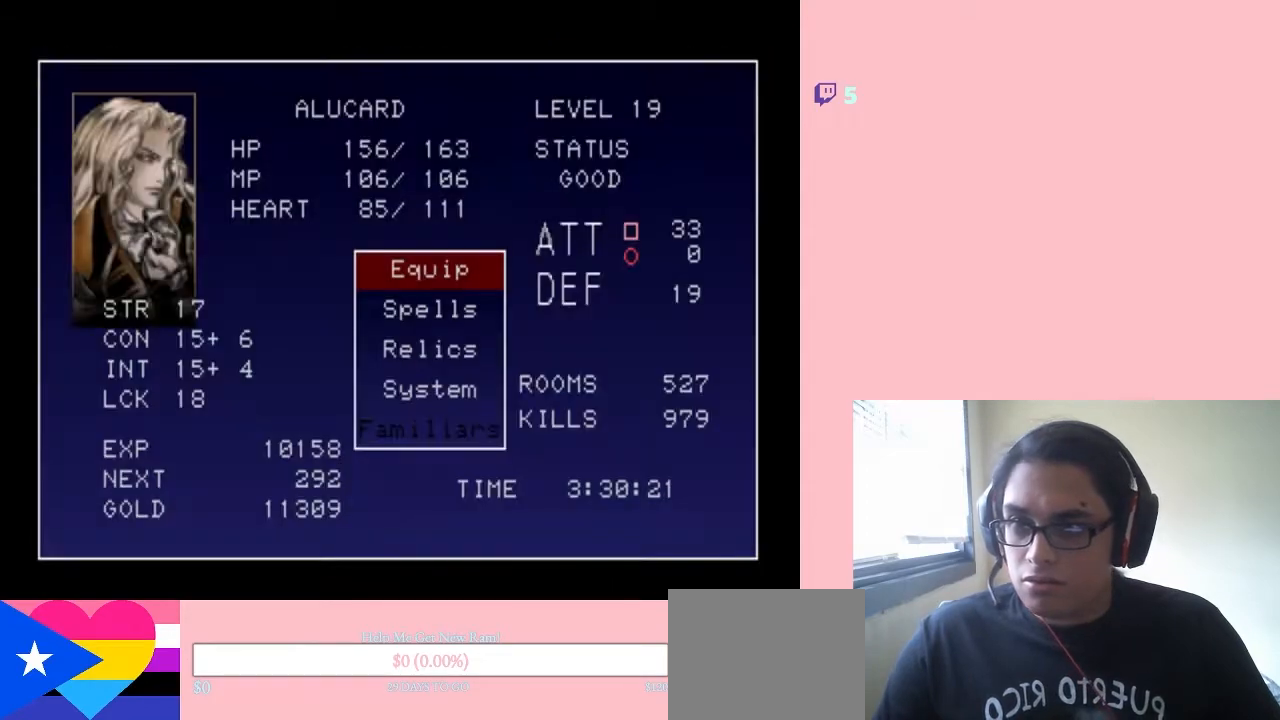
{"dt_ms": 500, "buttons": ["DPAD_UP"], "left_stick": "center", "right_stick": "center", "events": [[183, "DPAD_DOWN", "down"], [250, "DPAD_DOWN", "up"], [400, "DPAD_UP", "down"]]}
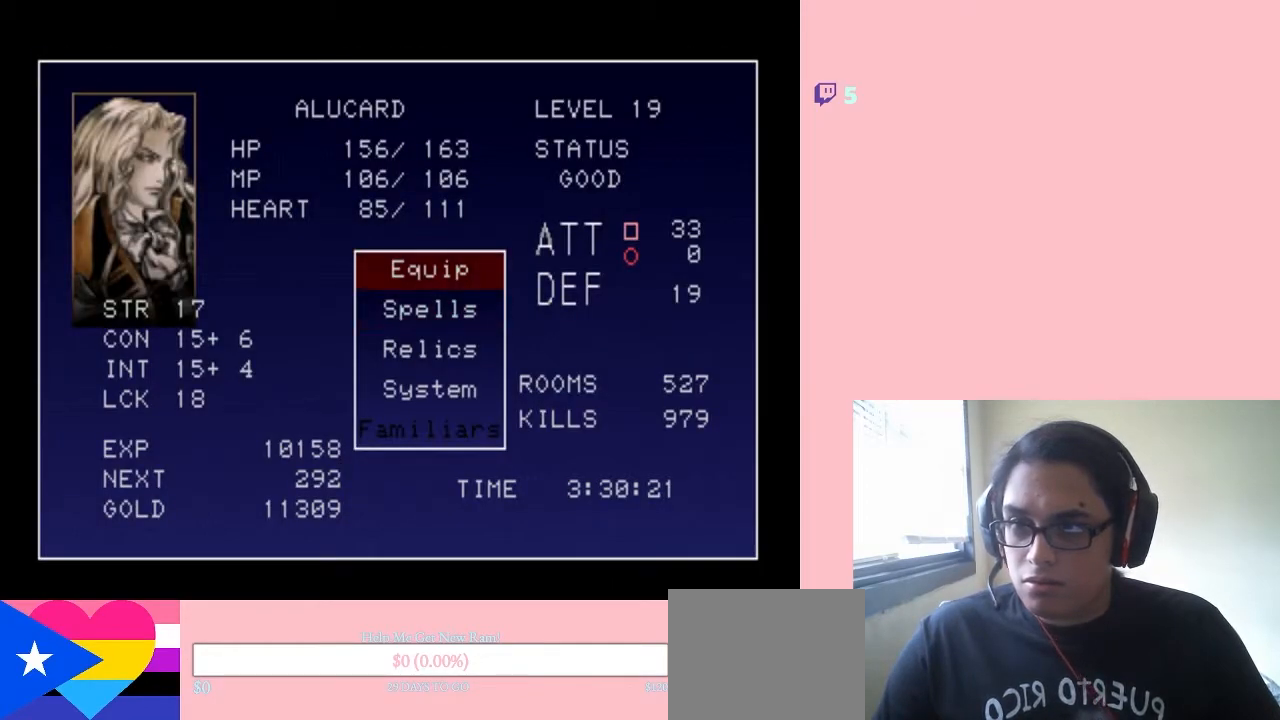
{"dt_ms": 500, "buttons": [], "left_stick": "center", "right_stick": "center", "events": [[17, "B", "down"], [17, "DPAD_UP", "up"], [167, "B", "up"]]}
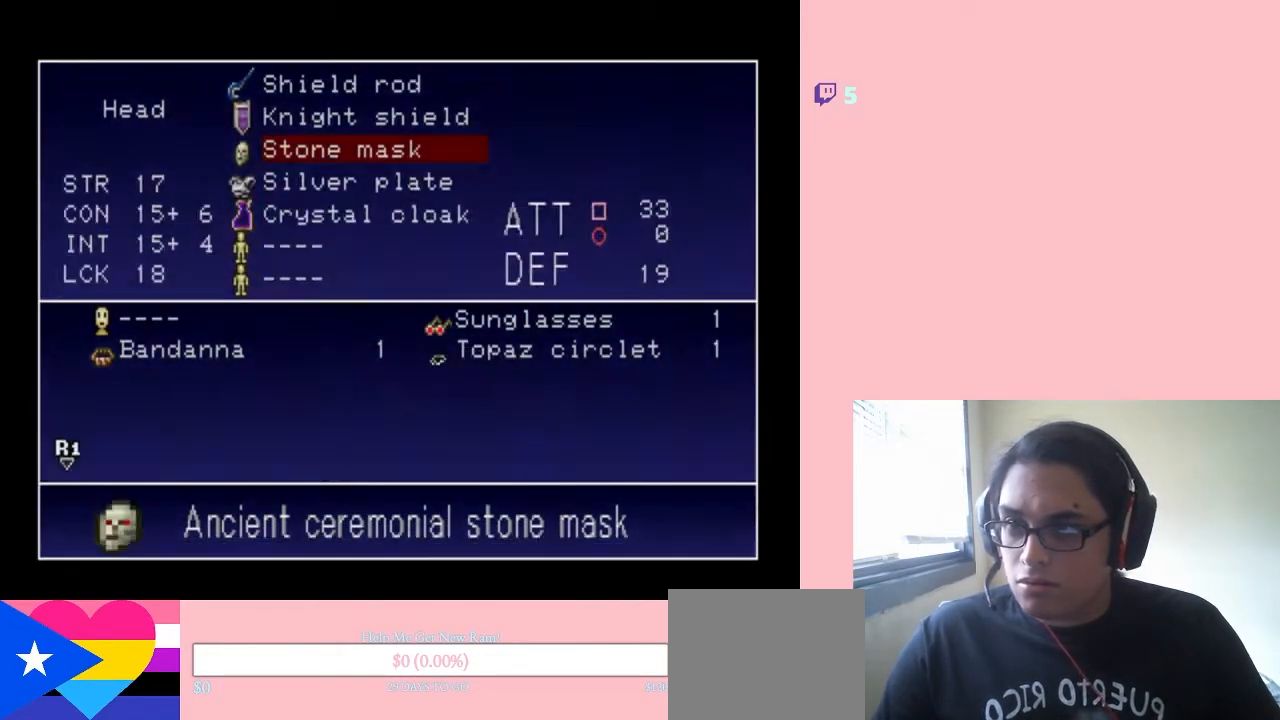
{"dt_ms": 500, "buttons": [], "left_stick": "center", "right_stick": "center", "events": []}
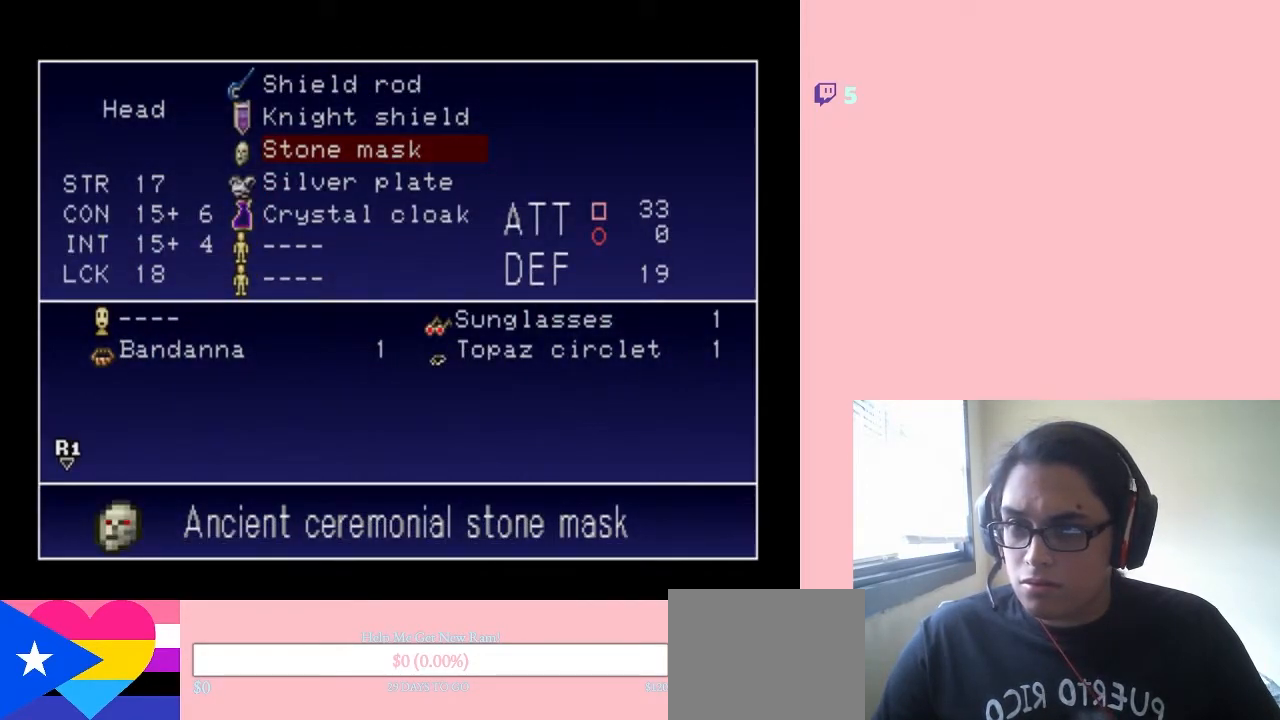
{"dt_ms": 500, "buttons": [], "left_stick": "center", "right_stick": "center", "events": [[100, "B", "down"], [200, "B", "up"], [350, "DPAD_DOWN", "down"], [450, "DPAD_DOWN", "up"]]}
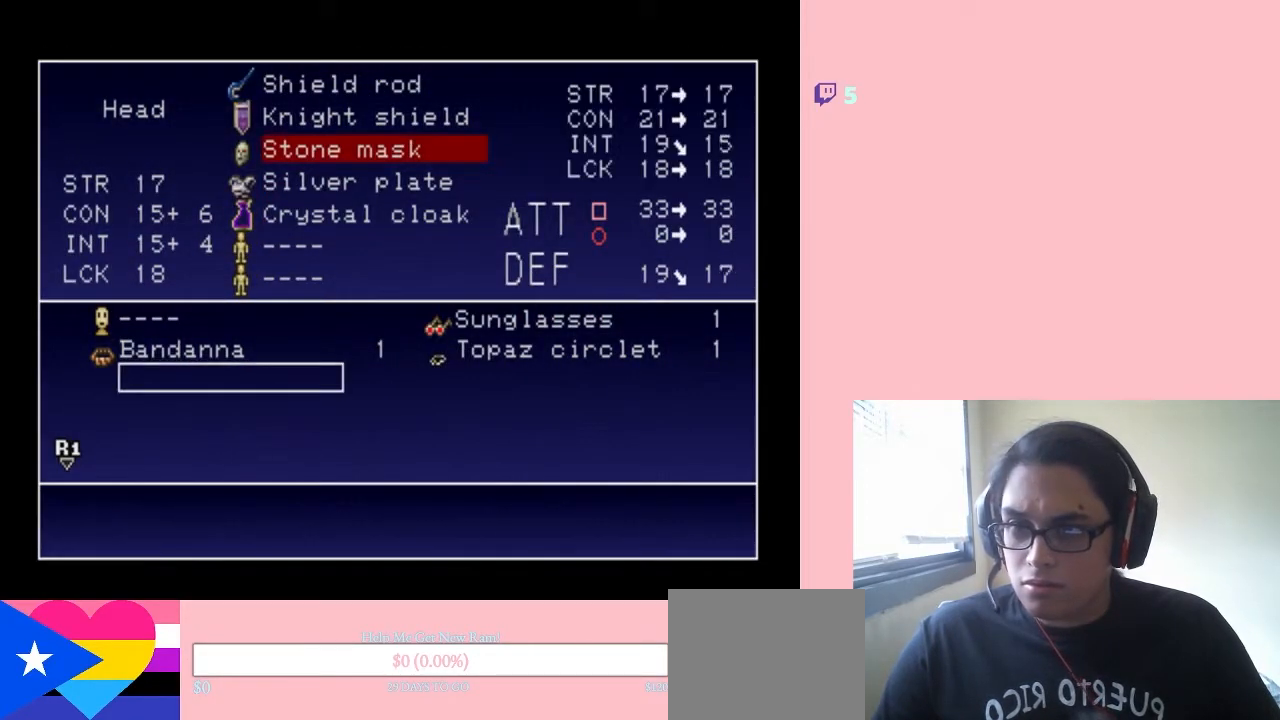
{"dt_ms": 500, "buttons": [], "left_stick": "center", "right_stick": "center", "events": [[67, "DPAD_RIGHT", "down"], [150, "DPAD_RIGHT", "up"], [250, "DPAD_UP", "down"], [333, "DPAD_UP", "up"]]}